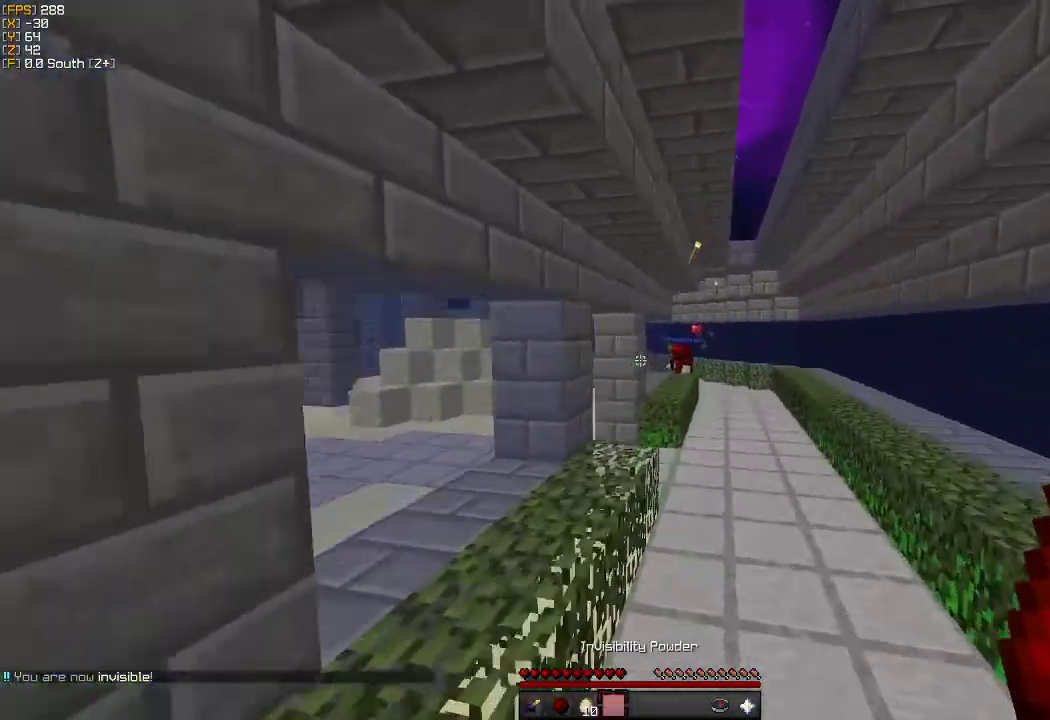
Gameplay with keyboard and mouse; each line is a JSON object with the keys and mouse buttons held at the frame after it. "events" lists presses ("down") and releases ("up") of "a", "d", "s", "w", "mouse_left" and "mouse_right" between this image and that frame as [ms after this image, input, new state], when the widget could be followed in between. "mouse_left", "mouse_right" = the "left", "right" buttons of the "mouse" list. No other keys are recorded. Fast repeated clicks can show as one long hold. Mouse movement is not recorded.
{"keys": ["d", "w"], "mouse": [], "events": []}
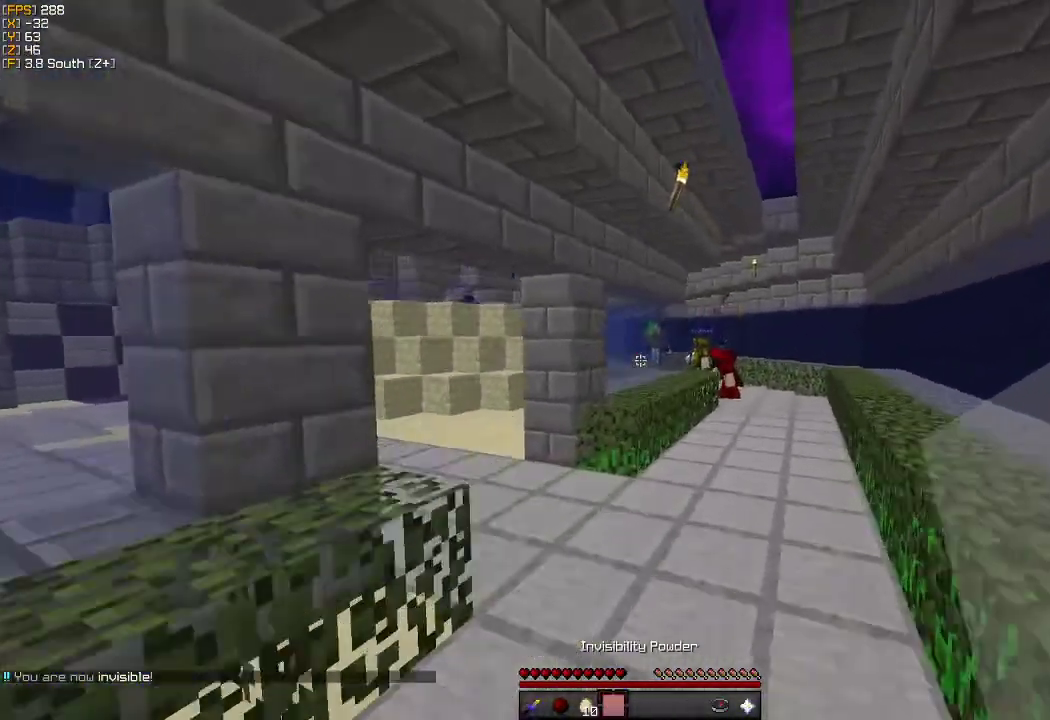
{"keys": ["w"], "mouse": [], "events": [[183, "d", "up"]]}
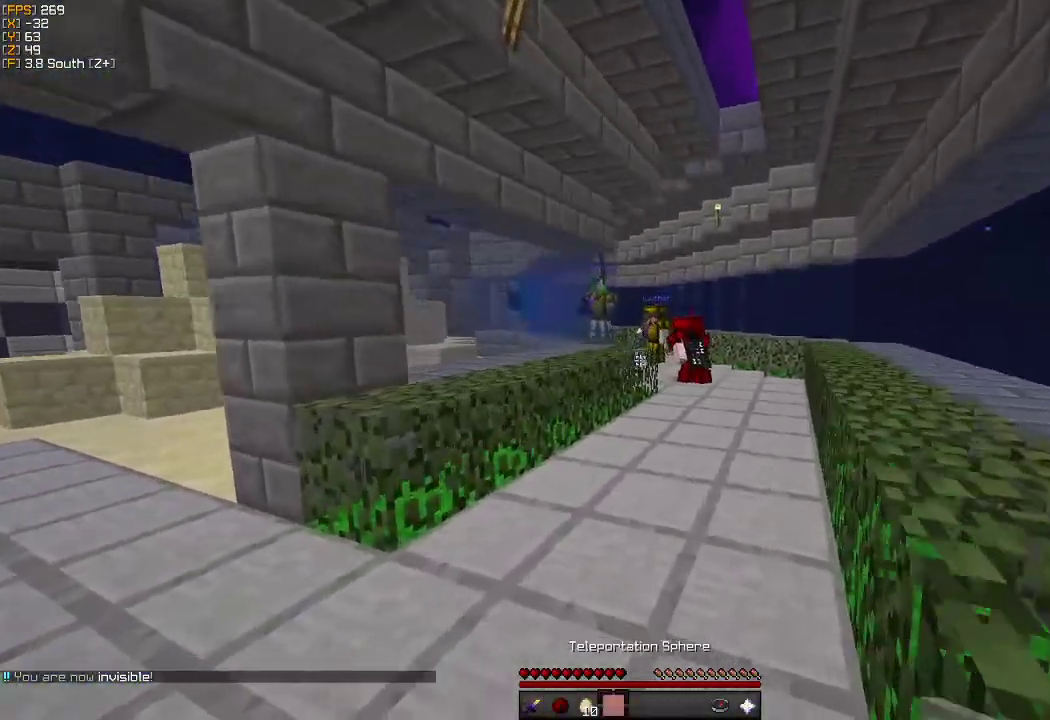
{"keys": ["w"], "mouse": [], "events": []}
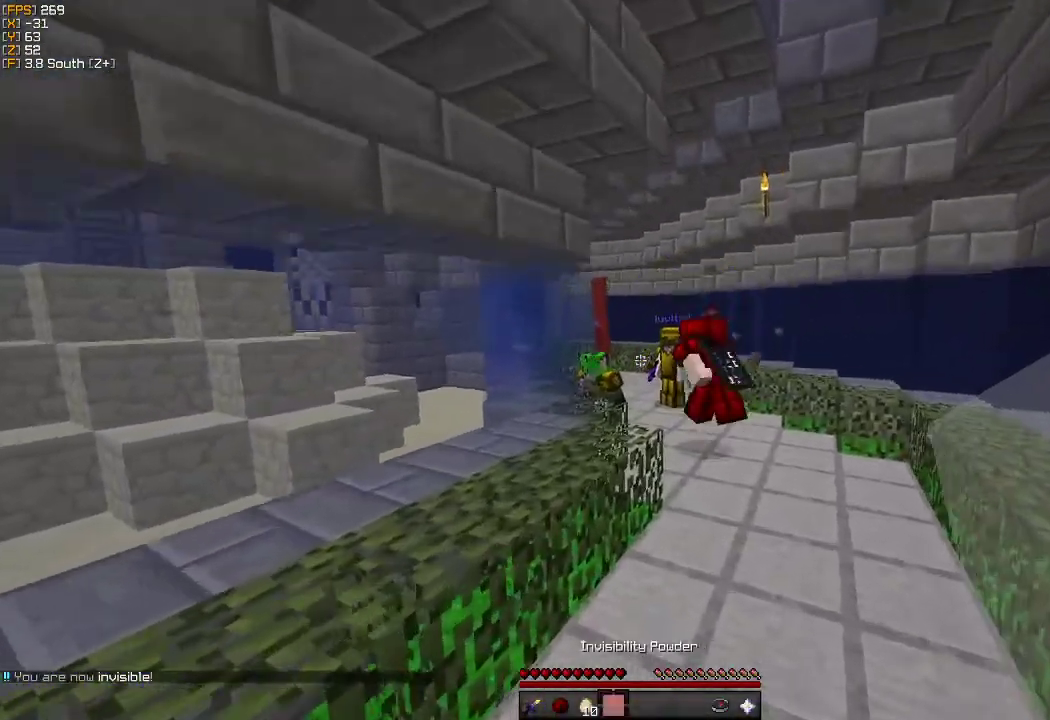
{"keys": ["w"], "mouse": ["left"], "events": [[450, "mouse_left", "down"]]}
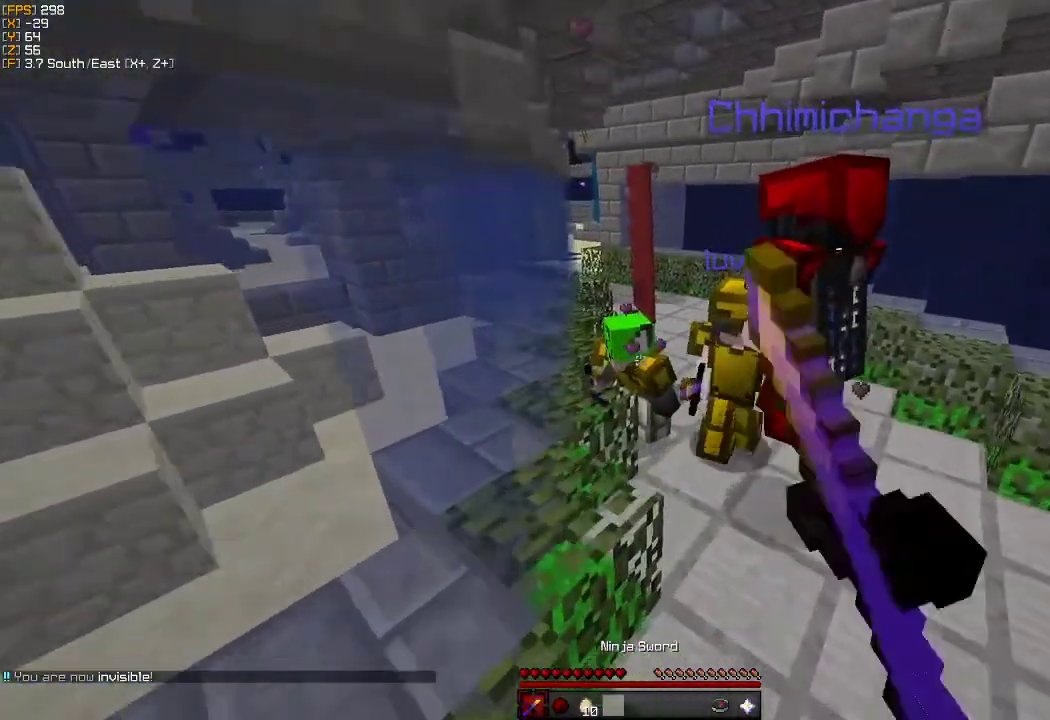
{"keys": ["a", "w"], "mouse": [], "events": [[33, "mouse_left", "up"], [100, "mouse_left", "down"], [150, "a", "down"], [200, "mouse_left", "up"], [250, "mouse_left", "down"], [350, "mouse_left", "up"], [383, "a", "up"], [400, "mouse_left", "down"], [433, "a", "down"], [483, "mouse_left", "up"]]}
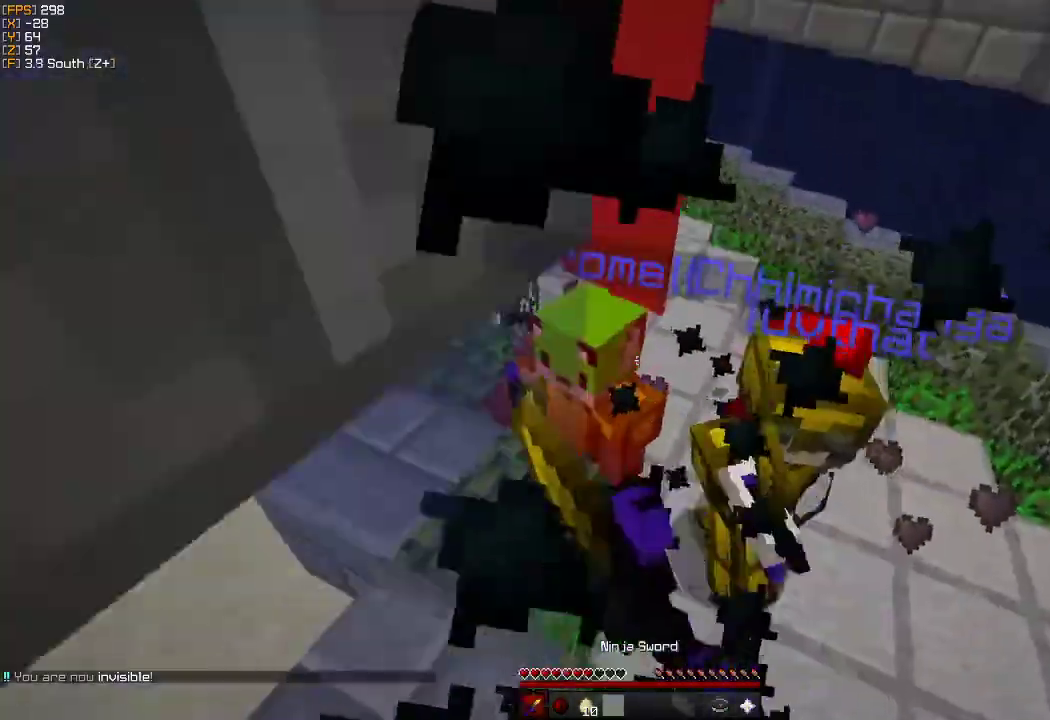
{"keys": ["w"], "mouse": [], "events": [[67, "a", "up"], [67, "mouse_left", "down"], [150, "mouse_left", "up"], [217, "mouse_left", "down"], [333, "mouse_left", "up"], [383, "mouse_left", "down"], [500, "mouse_left", "up"]]}
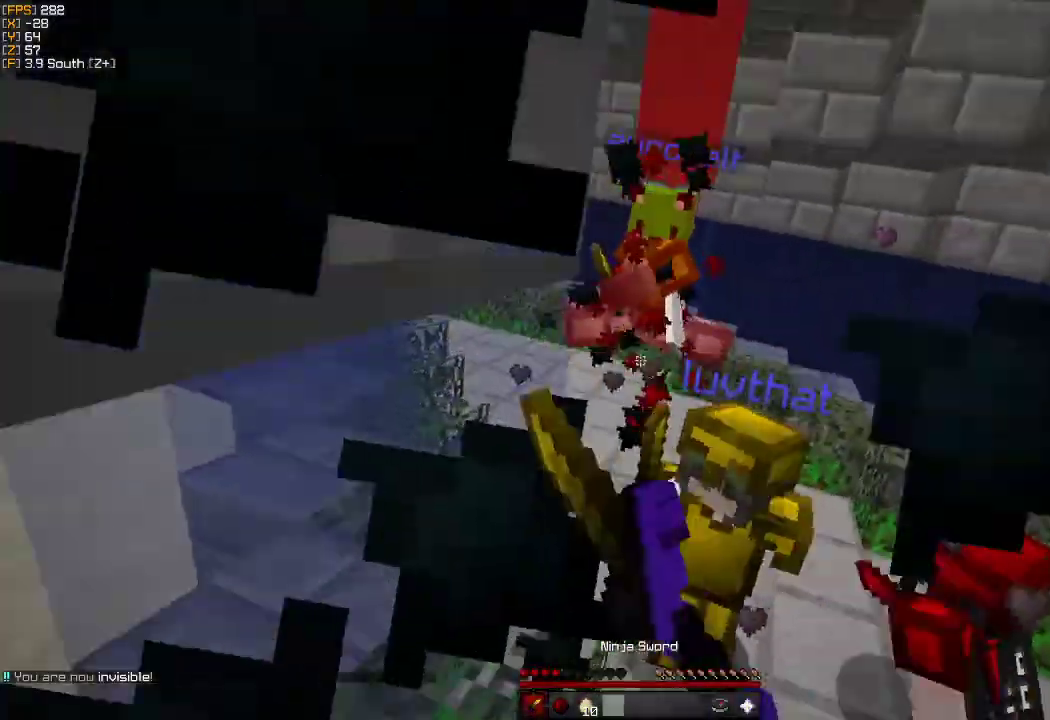
{"keys": ["w"], "mouse": ["right"], "events": [[50, "mouse_left", "down"], [167, "mouse_left", "up"], [200, "mouse_left", "down"], [317, "mouse_left", "up"], [433, "mouse_right", "down"]]}
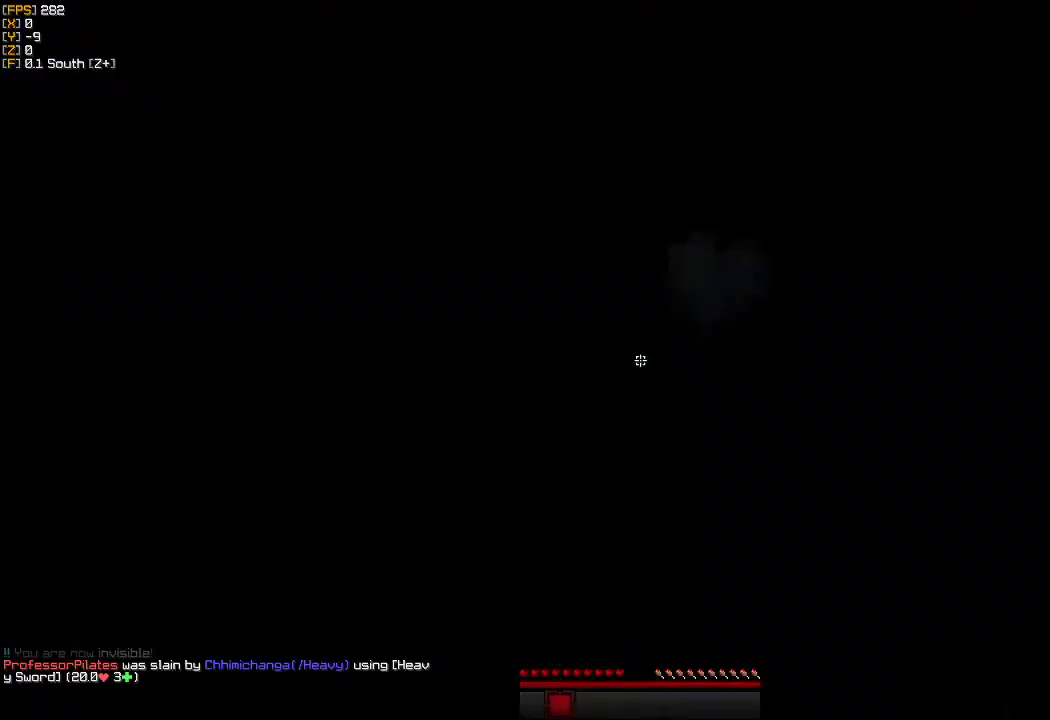
{"keys": ["w"], "mouse": [], "events": [[33, "mouse_right", "up"], [133, "mouse_left", "down"], [300, "mouse_left", "up"]]}
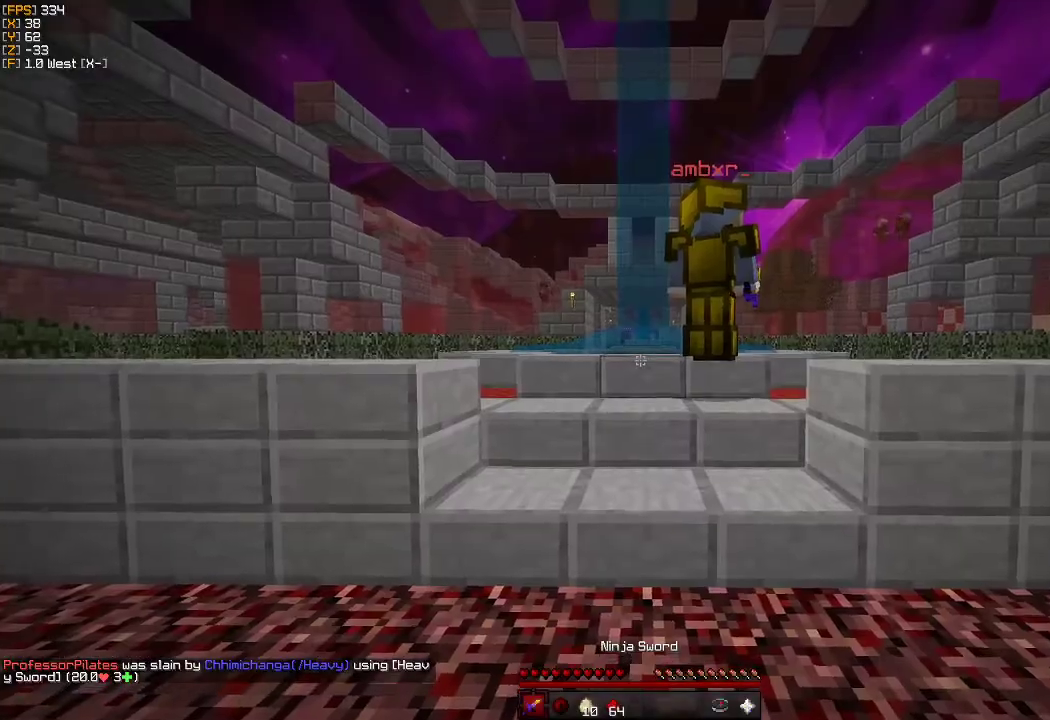
{"keys": ["a", "w"], "mouse": [], "events": [[67, "a", "down"], [150, "a", "up"], [333, "a", "down"]]}
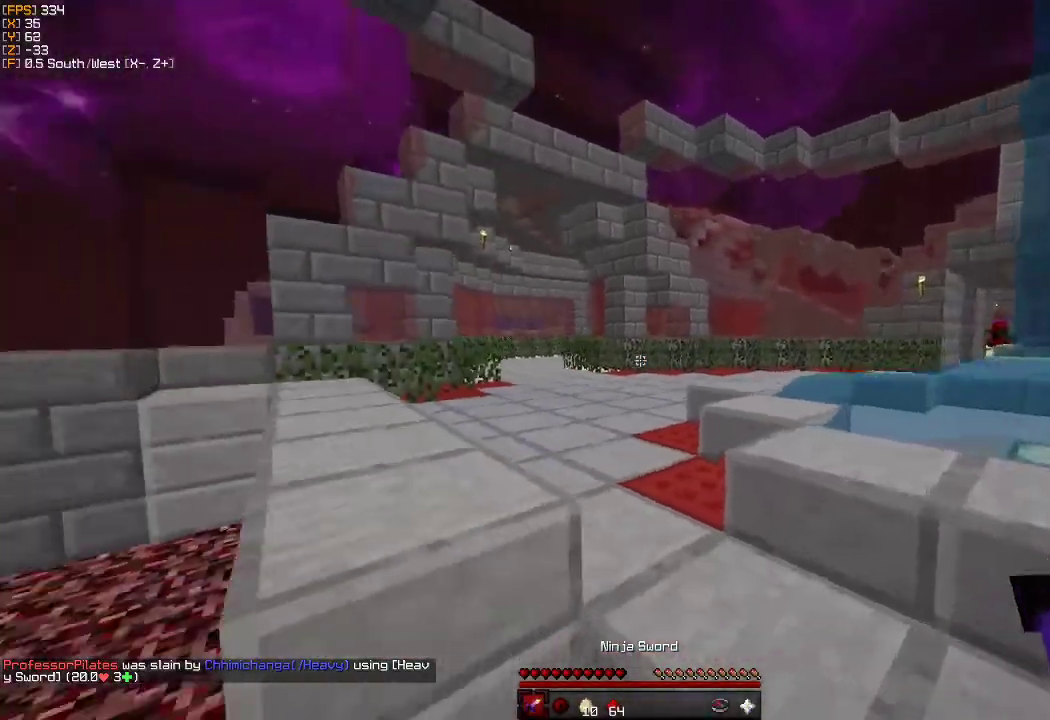
{"keys": ["w"], "mouse": [], "events": [[417, "a", "up"]]}
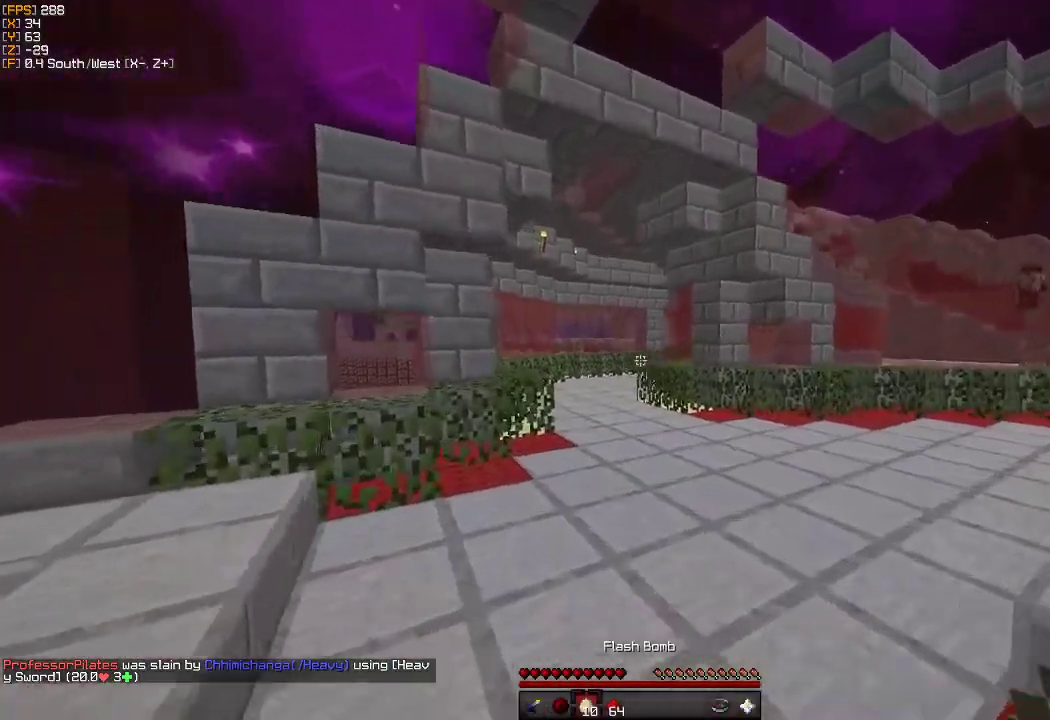
{"keys": ["w"], "mouse": [], "events": []}
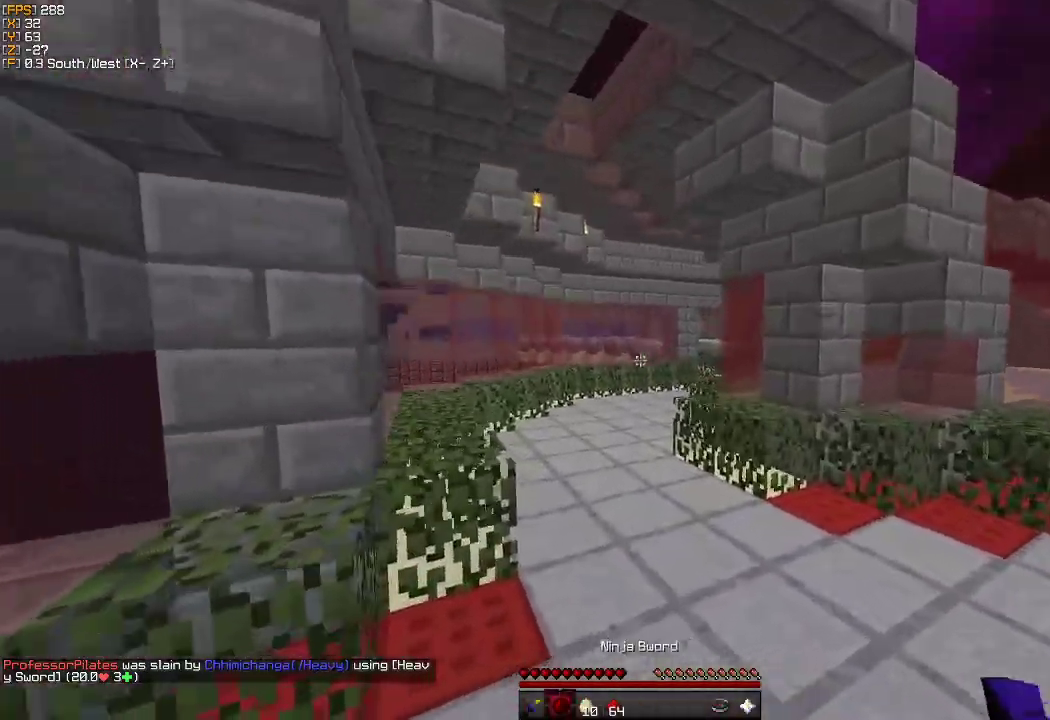
{"keys": ["w"], "mouse": [], "events": []}
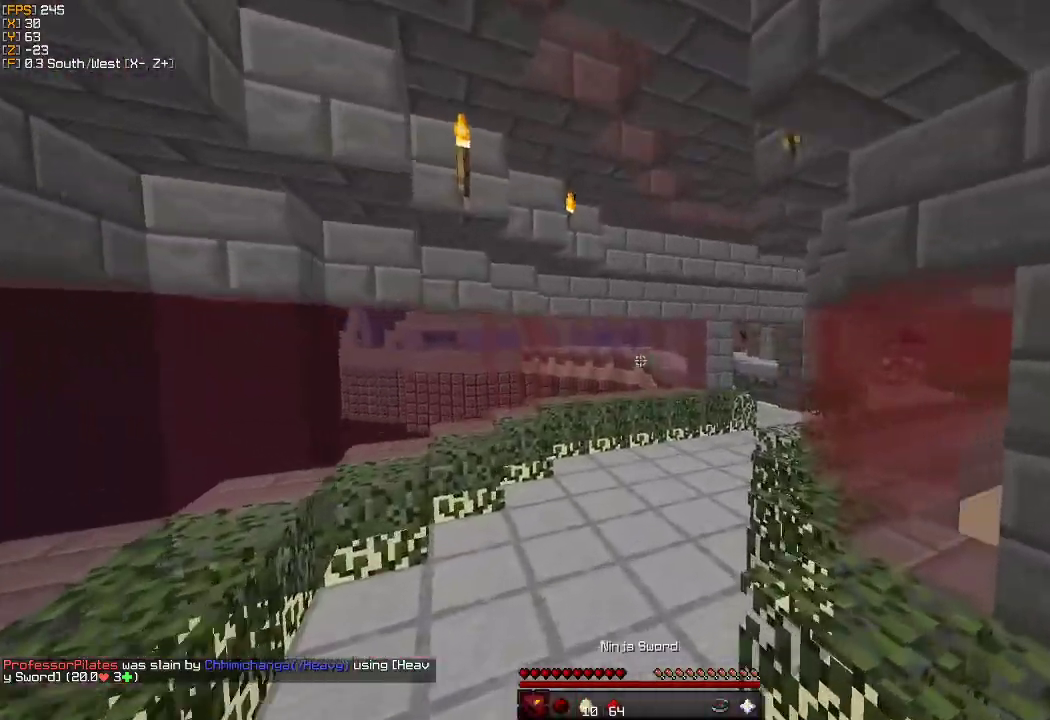
{"keys": ["w"], "mouse": [], "events": []}
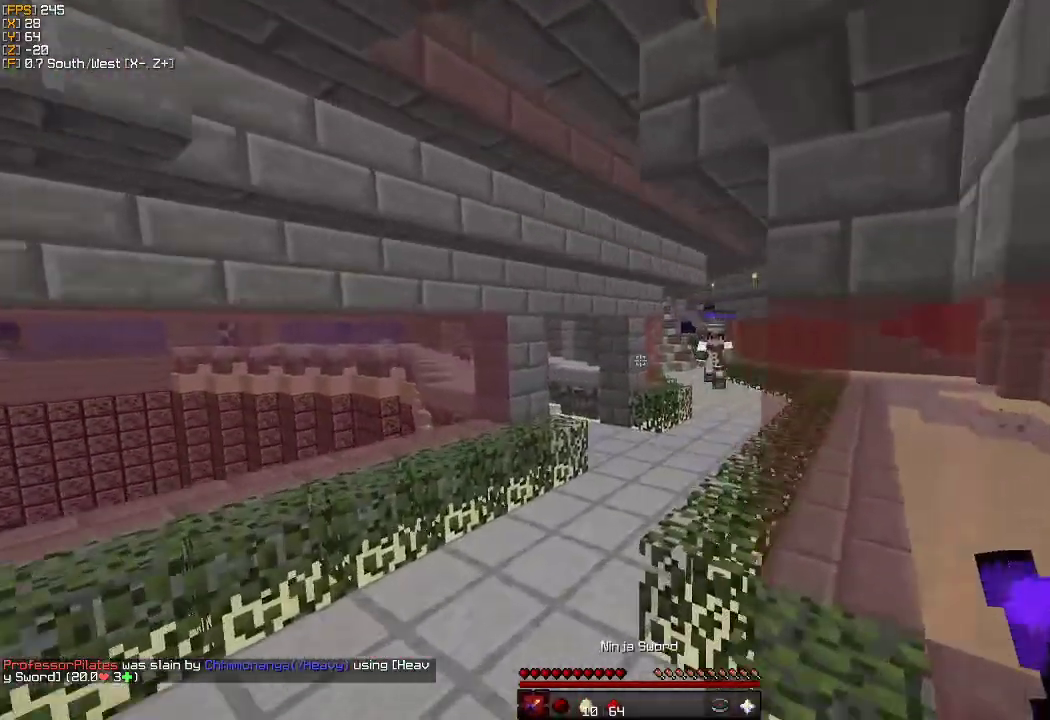
{"keys": ["d", "w"], "mouse": ["left"], "events": [[467, "d", "down"], [483, "mouse_left", "down"]]}
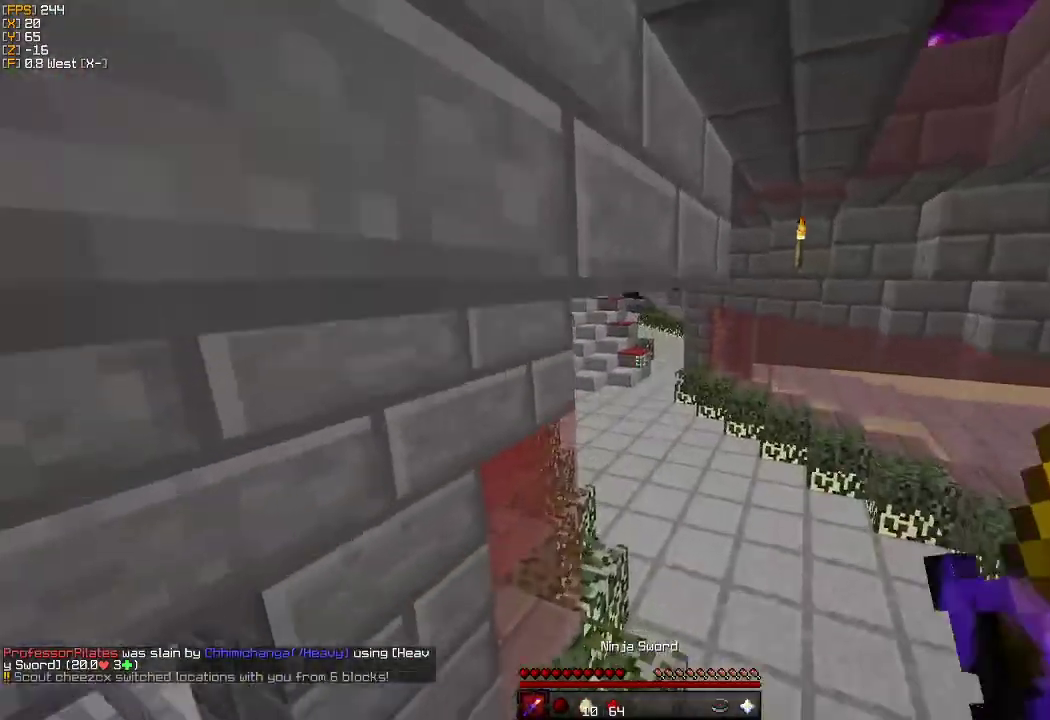
{"keys": ["a", "w"], "mouse": [], "events": [[50, "a", "down"], [67, "d", "up"], [67, "mouse_left", "up"], [117, "a", "up"], [150, "d", "down"], [167, "mouse_left", "down"], [200, "w", "up"], [217, "a", "down"], [217, "mouse_left", "up"], [250, "d", "up"], [283, "w", "down"]]}
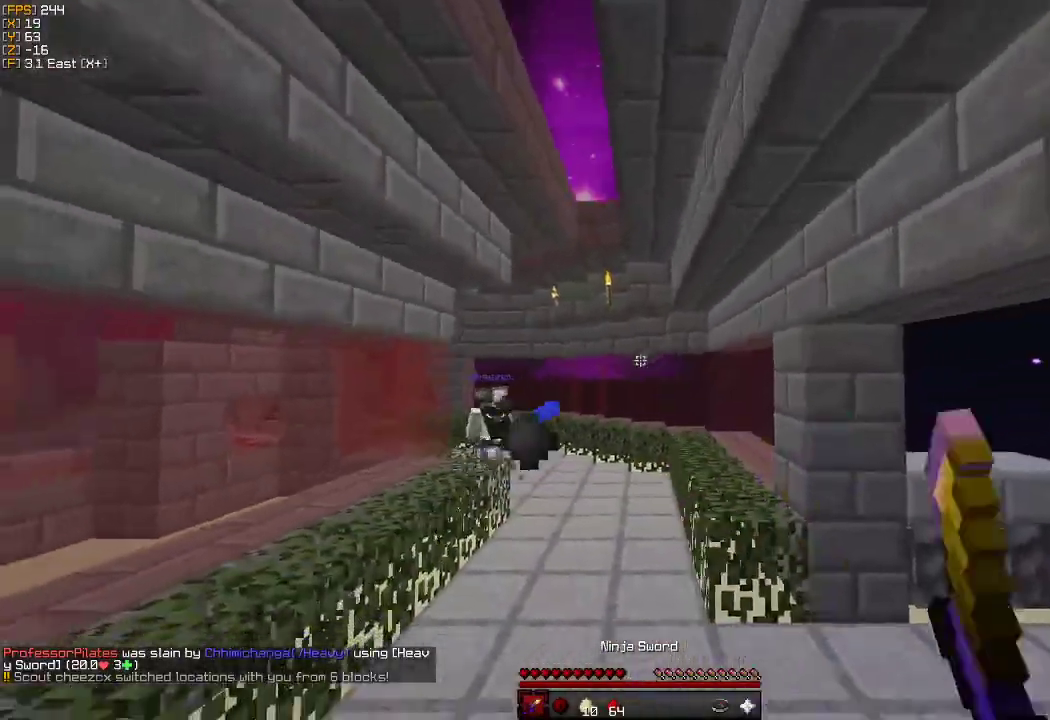
{"keys": ["w"], "mouse": [], "events": [[200, "a", "up"], [233, "d", "down"], [300, "d", "up"]]}
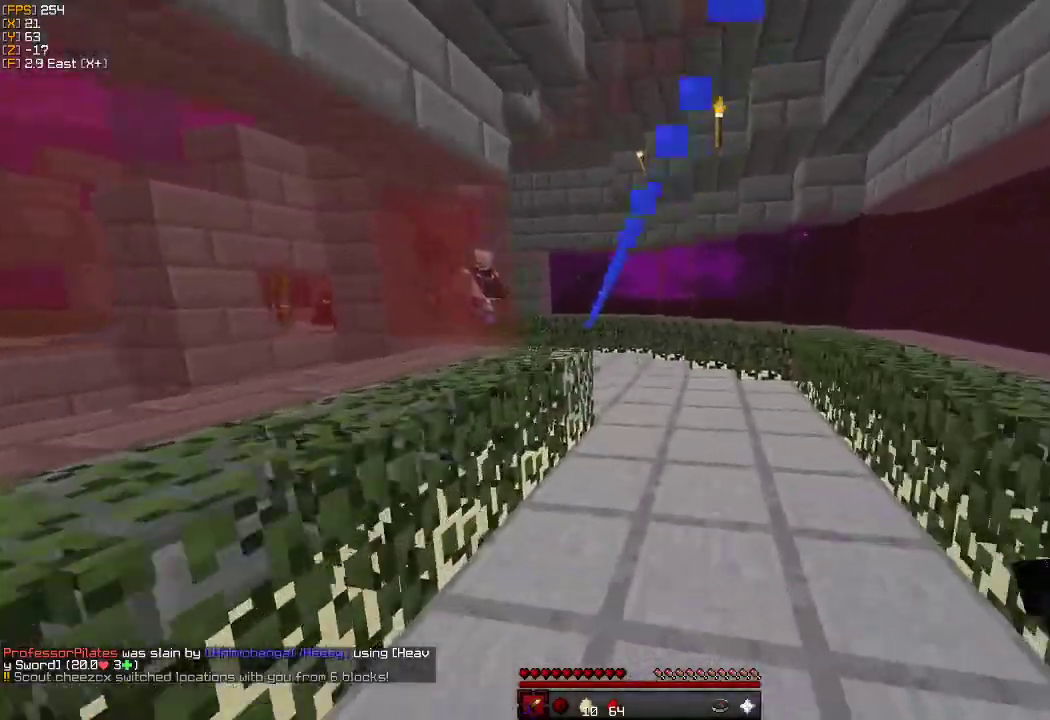
{"keys": ["d", "w"], "mouse": [], "events": [[250, "d", "down"]]}
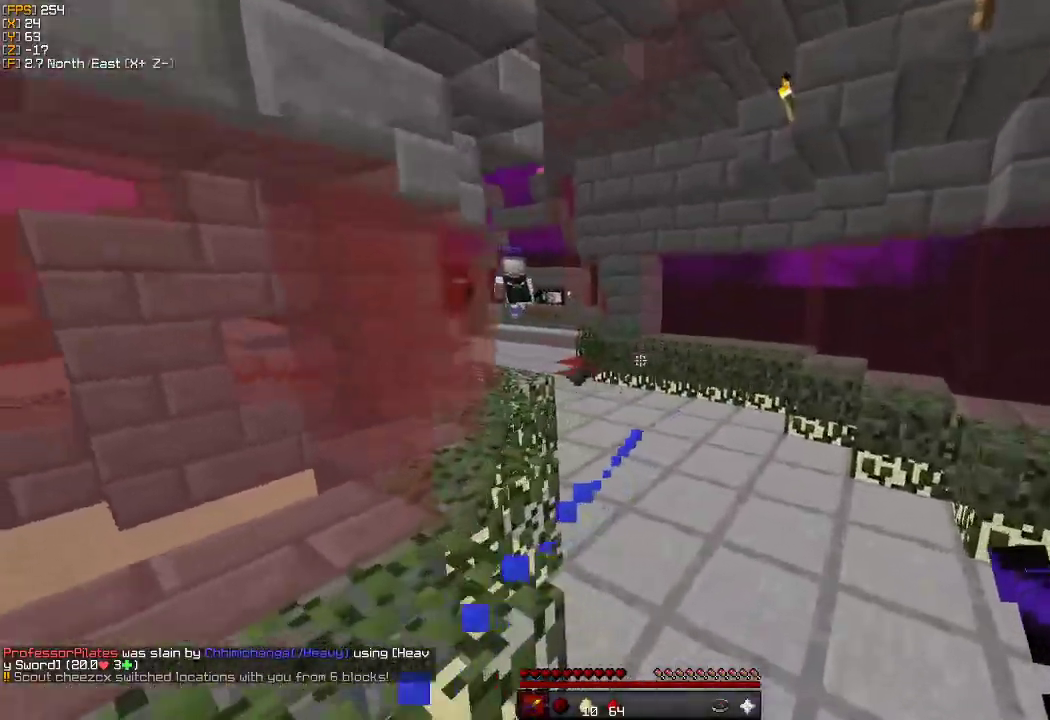
{"keys": ["w"], "mouse": [], "events": [[100, "d", "up"]]}
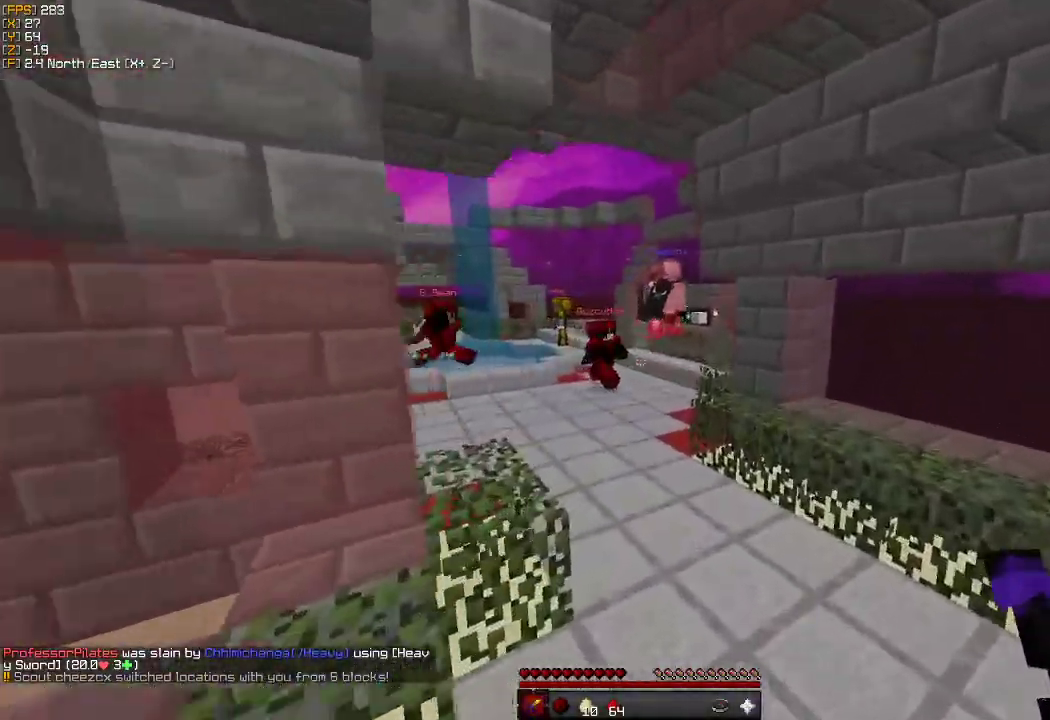
{"keys": ["a", "w"], "mouse": [], "events": [[367, "a", "down"]]}
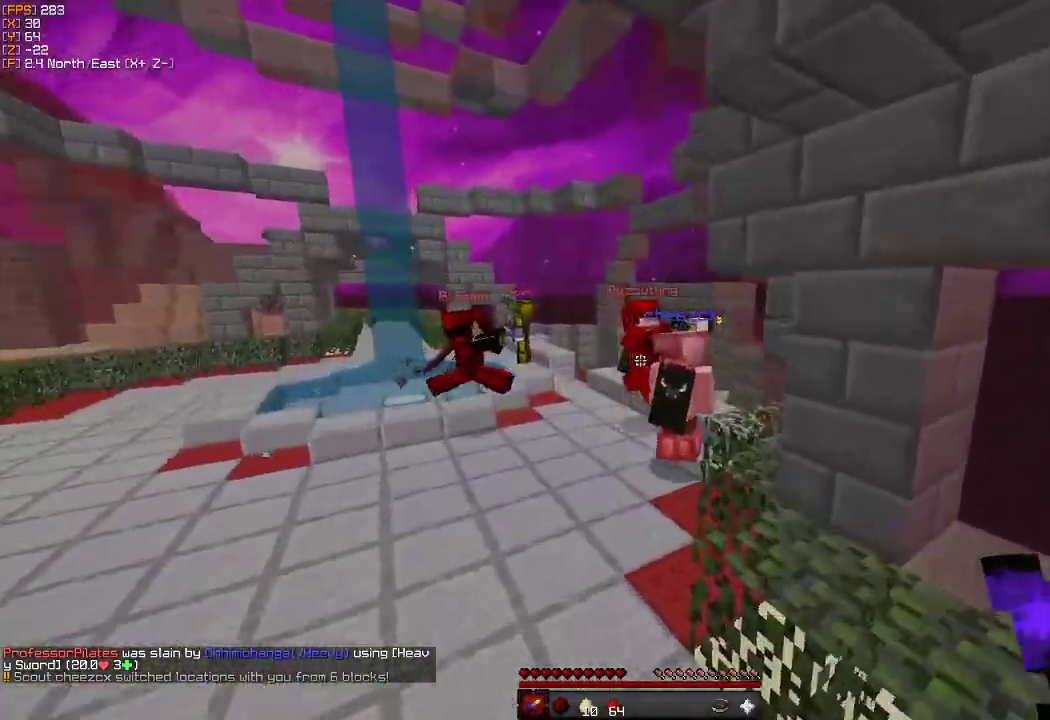
{"keys": ["a", "w"], "mouse": [], "events": [[50, "mouse_left", "down"], [133, "mouse_left", "up"], [217, "mouse_left", "down"], [300, "mouse_left", "up"], [367, "mouse_left", "down"], [467, "mouse_left", "up"]]}
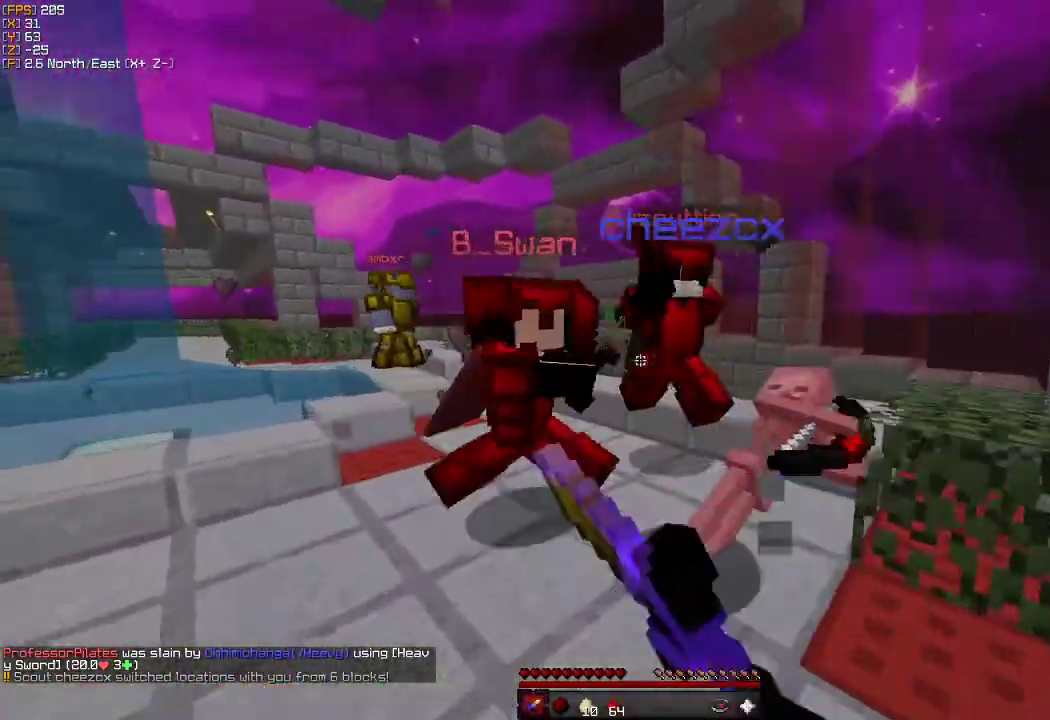
{"keys": ["a"], "mouse": [], "events": [[17, "mouse_left", "down"], [133, "mouse_left", "up"], [167, "a", "up"], [167, "d", "down"], [217, "d", "up"], [267, "a", "down"], [417, "w", "up"]]}
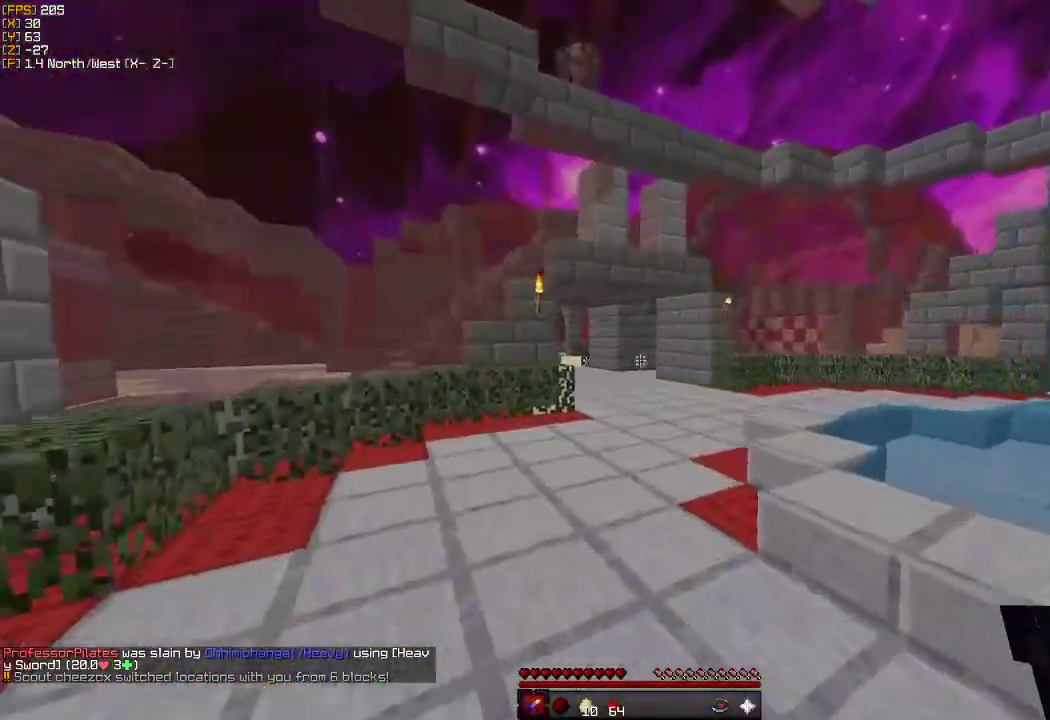
{"keys": ["w"], "mouse": [], "events": [[100, "w", "down"], [367, "a", "up"]]}
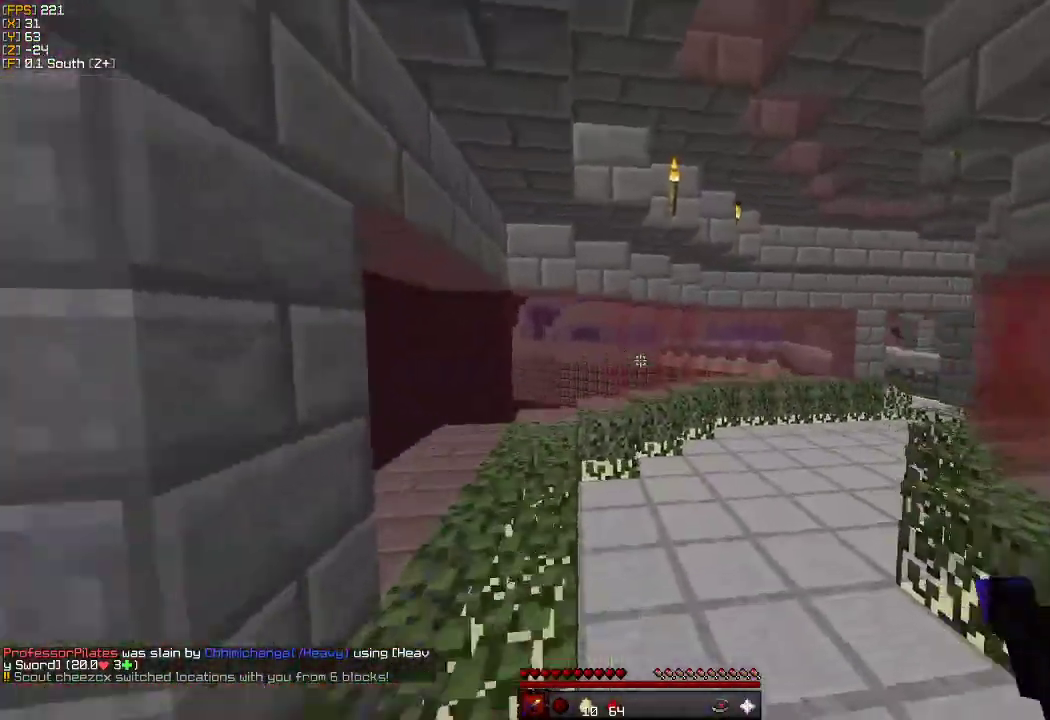
{"keys": ["w"], "mouse": [], "events": [[33, "mouse_left", "down"], [83, "a", "down"], [117, "mouse_left", "up"], [200, "mouse_left", "down"], [250, "mouse_left", "up"], [483, "a", "up"]]}
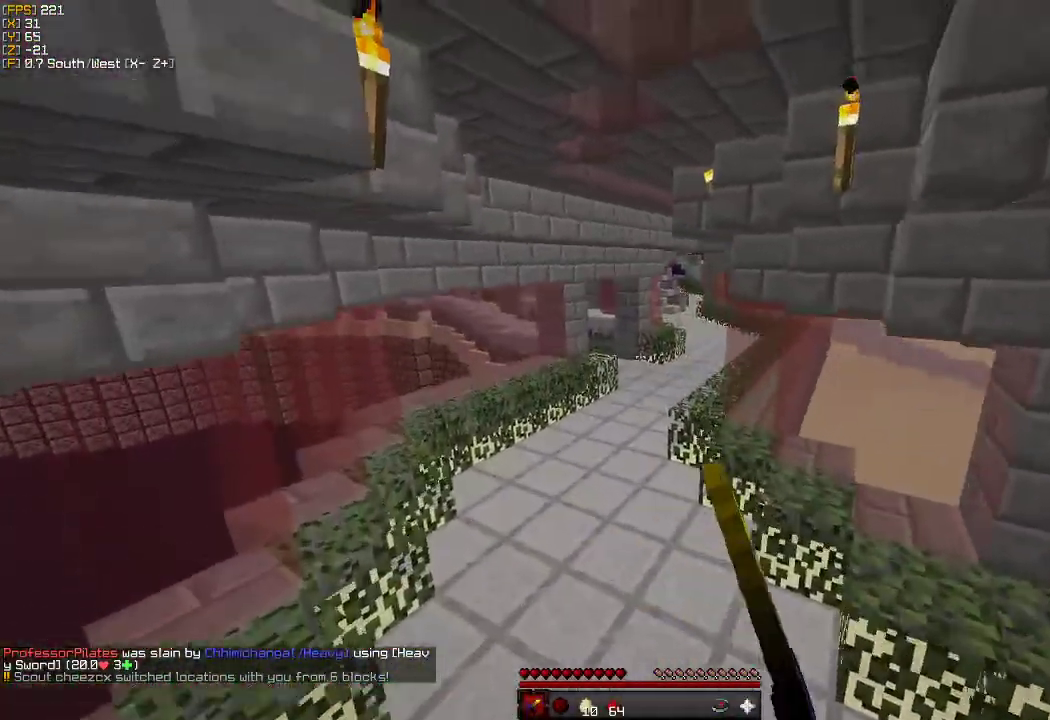
{"keys": ["a", "w"], "mouse": ["left"], "events": [[100, "mouse_left", "down"], [217, "mouse_left", "up"], [283, "mouse_left", "down"], [367, "a", "down"], [383, "mouse_left", "up"], [467, "mouse_left", "down"]]}
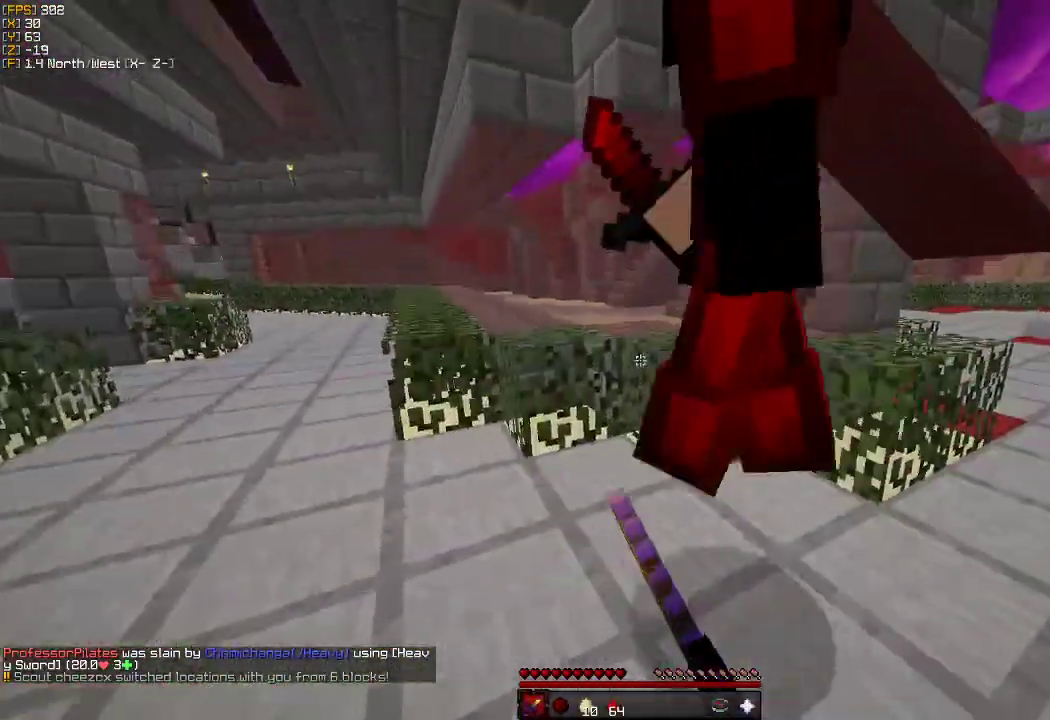
{"keys": ["a", "w"], "mouse": ["left"], "events": [[83, "mouse_left", "up"], [150, "mouse_left", "down"], [250, "mouse_left", "up"], [317, "mouse_left", "down"], [400, "mouse_left", "up"], [483, "mouse_left", "down"]]}
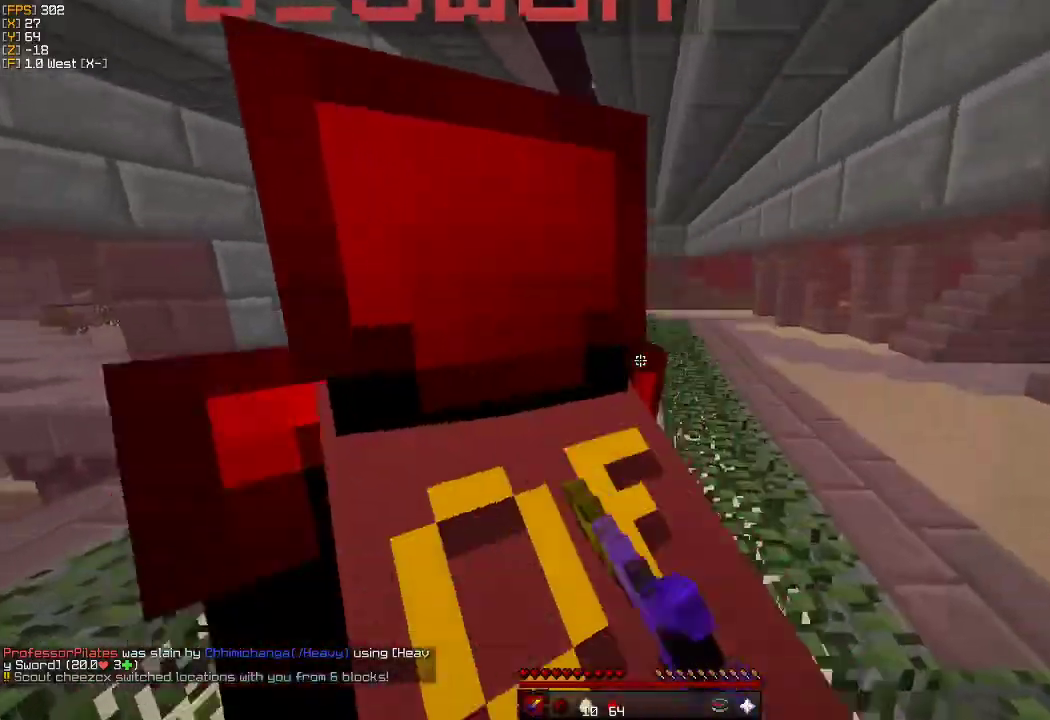
{"keys": ["d", "w"], "mouse": [], "events": [[33, "a", "up"], [67, "mouse_left", "up"], [150, "mouse_left", "down"], [217, "mouse_left", "up"], [467, "d", "down"]]}
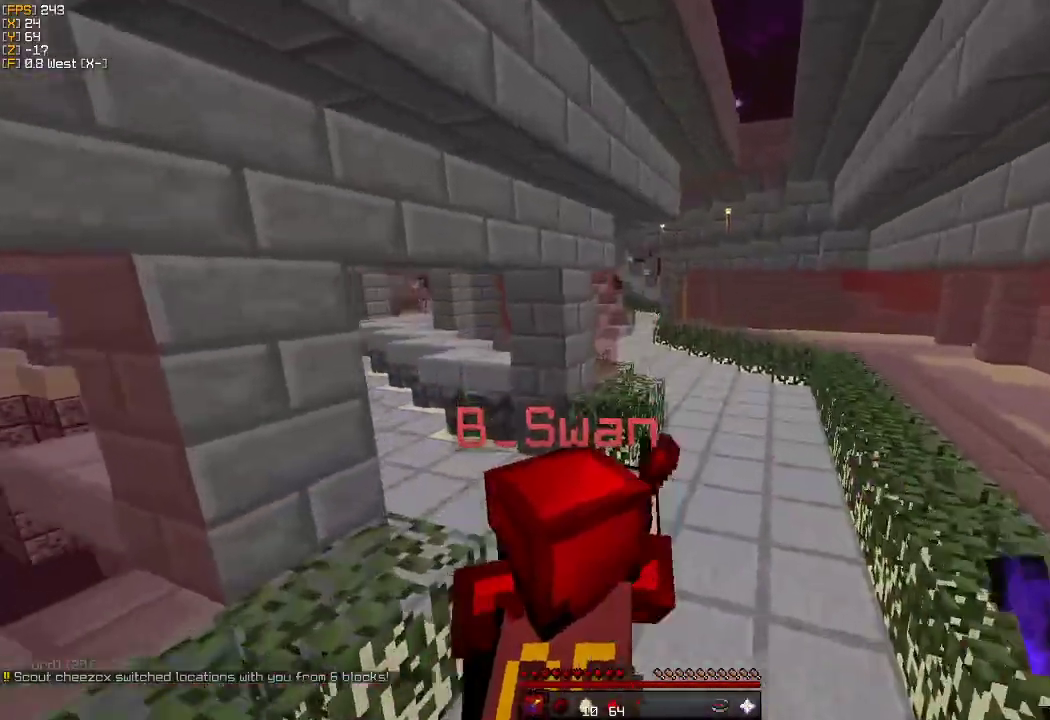
{"keys": ["w"], "mouse": ["left"], "events": [[283, "mouse_left", "down"], [350, "d", "up"], [367, "mouse_left", "up"], [450, "mouse_left", "down"]]}
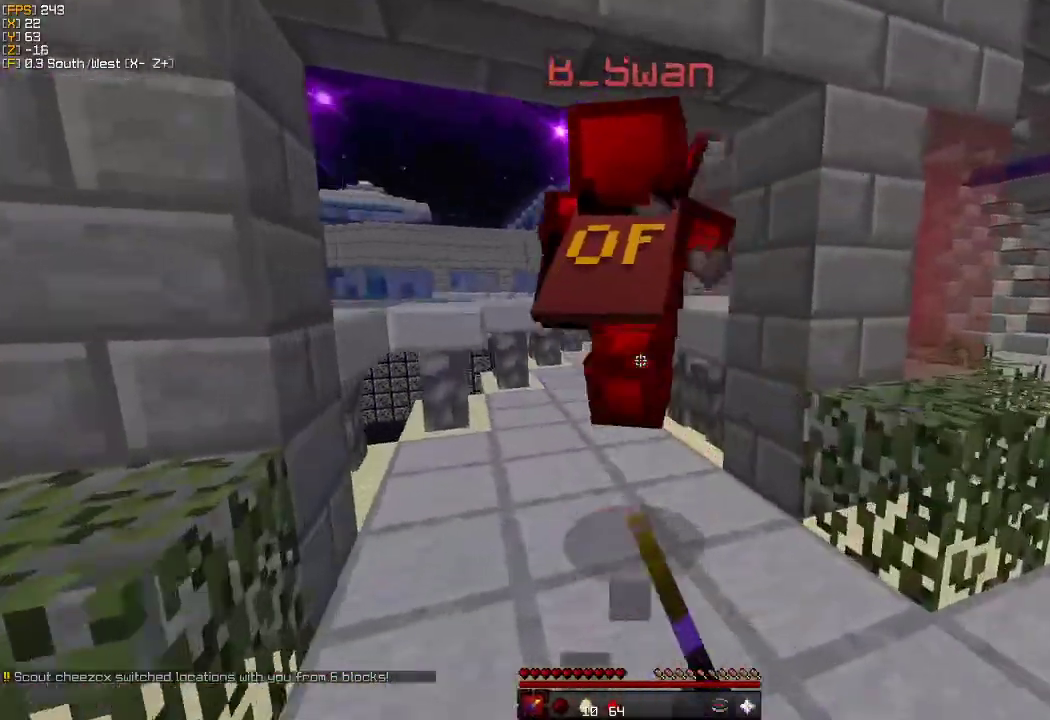
{"keys": ["w"], "mouse": [], "events": [[83, "mouse_left", "up"], [133, "a", "down"], [183, "mouse_left", "down"], [283, "mouse_left", "up"], [300, "a", "up"], [400, "mouse_left", "down"], [483, "mouse_left", "up"]]}
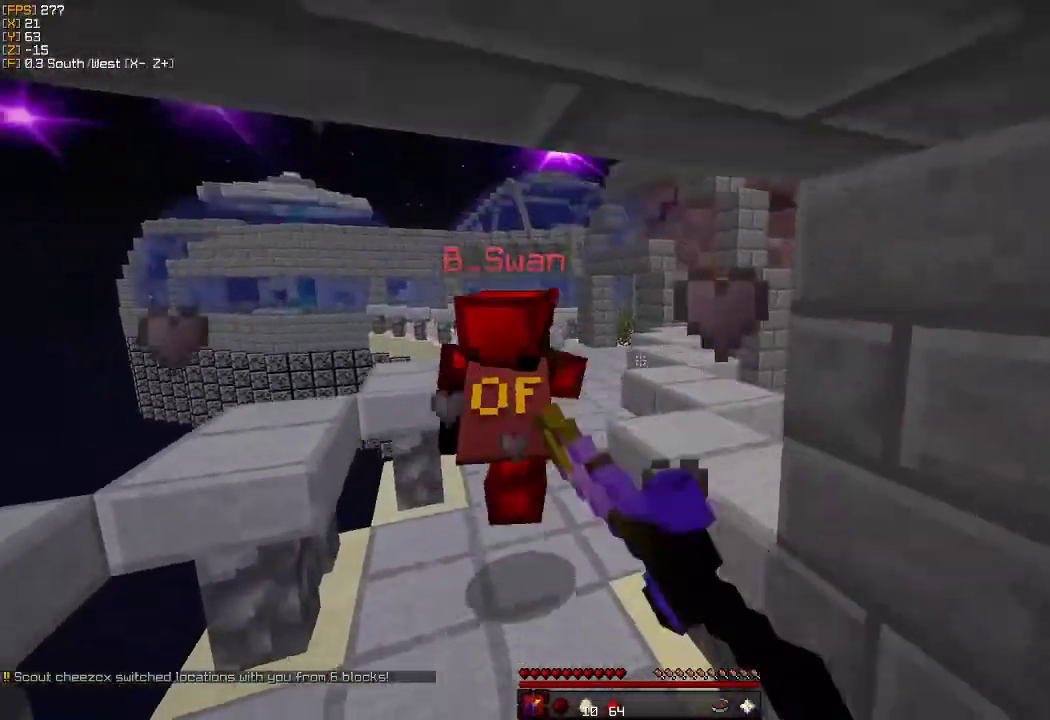
{"keys": ["w"], "mouse": [], "events": [[117, "a", "down"], [283, "a", "up"]]}
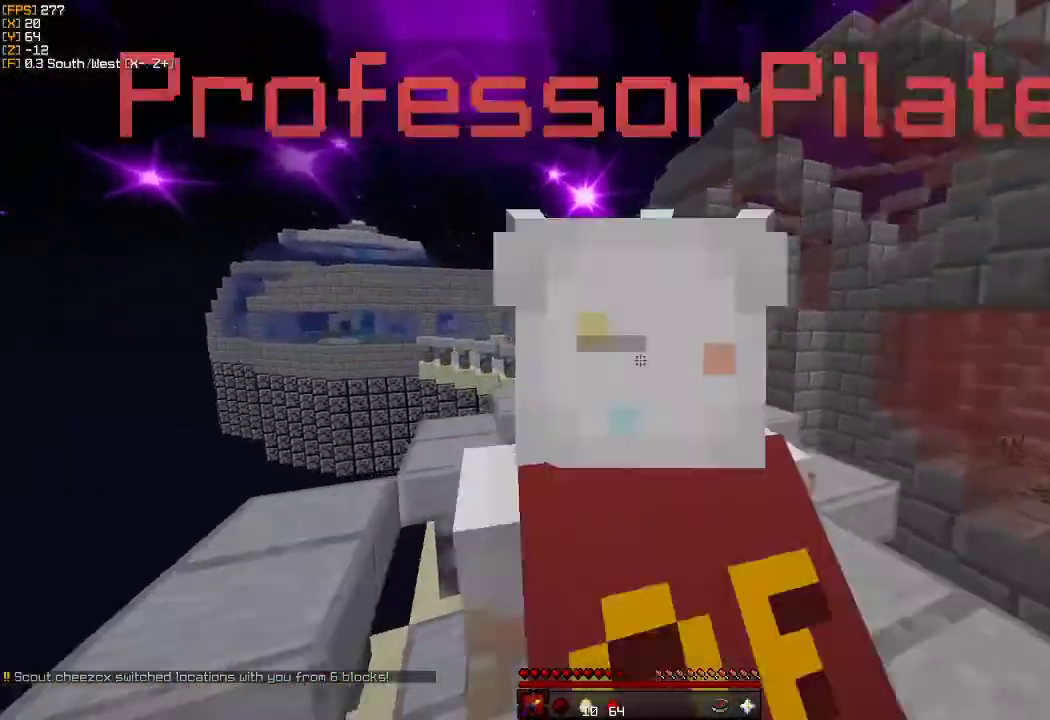
{"keys": ["w"], "mouse": [], "events": []}
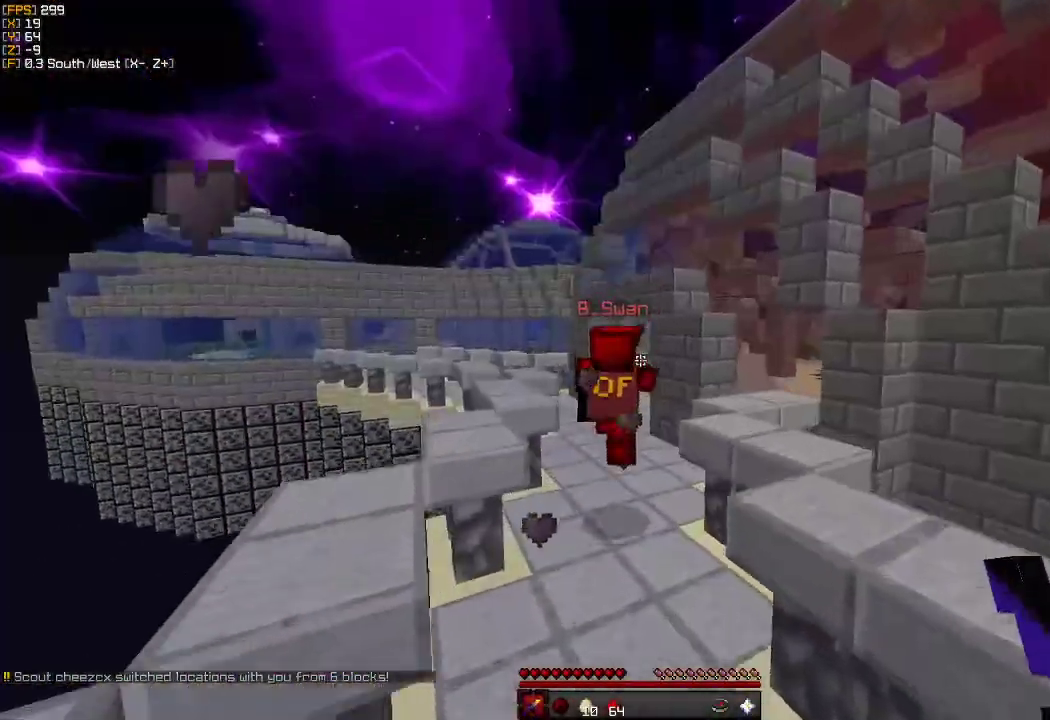
{"keys": ["w"], "mouse": [], "events": []}